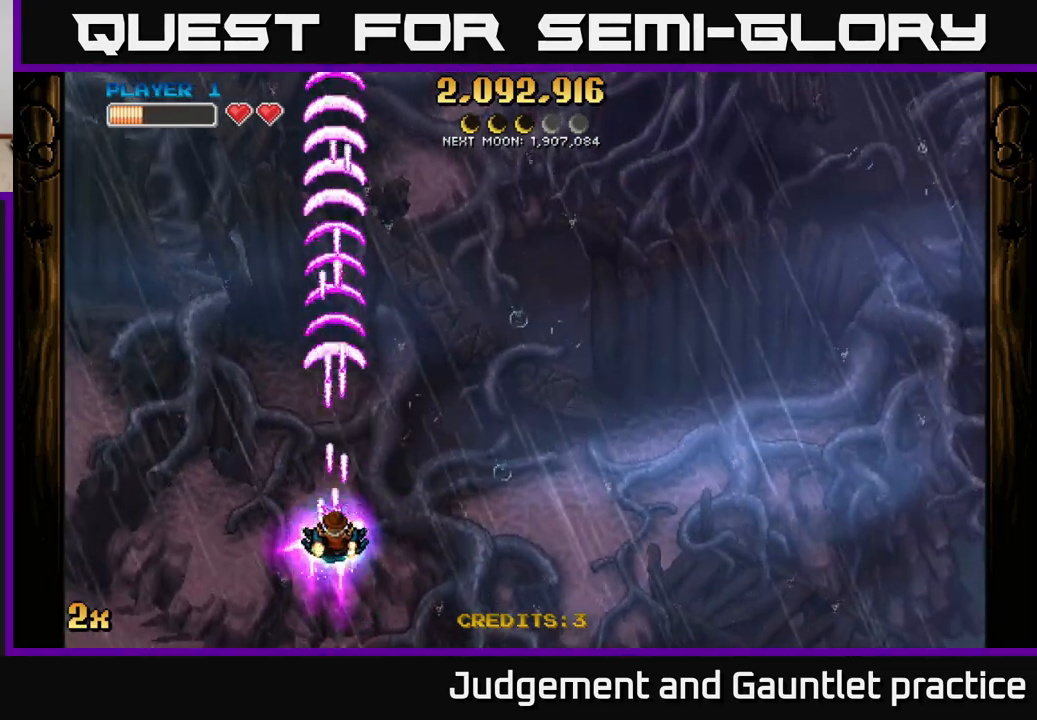
Gameplay with a controller (Xbox layout); each line is a JSON object with the inputs held at the frame after it. "events" lists button and stick changes between this image and that frame as [ms after this image, input, new state], when the widget could be followed in between. Not read: right_stick.
{"buttons": ["A"], "left_stick": "center", "events": [[100, "left_stick", "down"], [433, "left_stick", "center"]]}
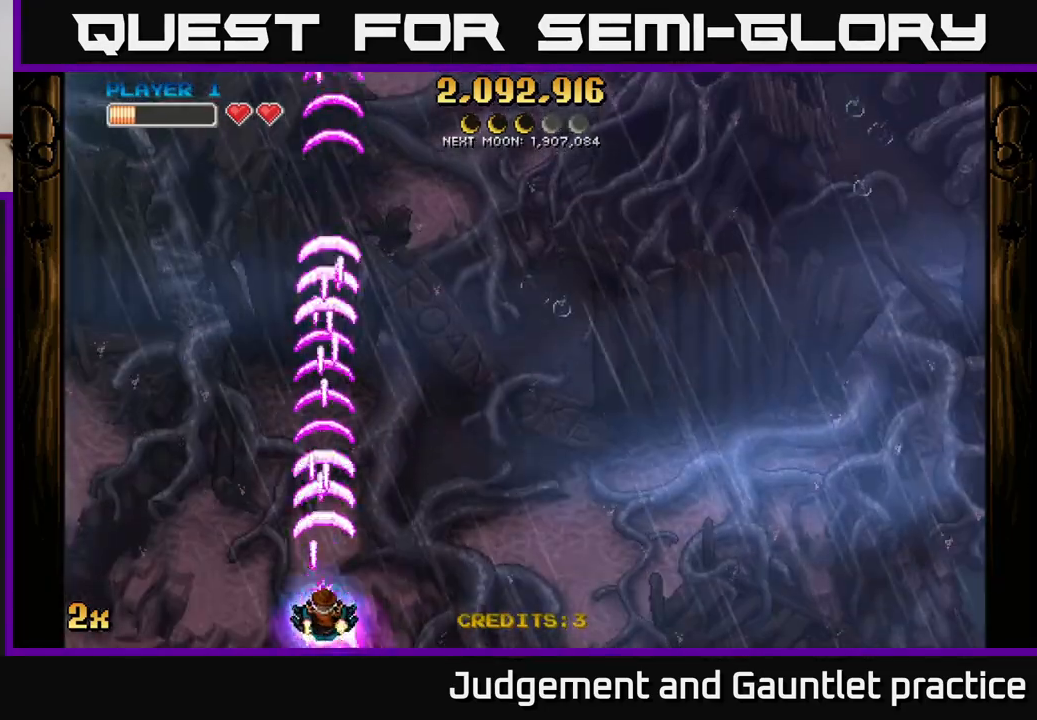
{"buttons": ["A"], "left_stick": "center", "events": [[100, "left_stick", "down-left"], [283, "left_stick", "center"]]}
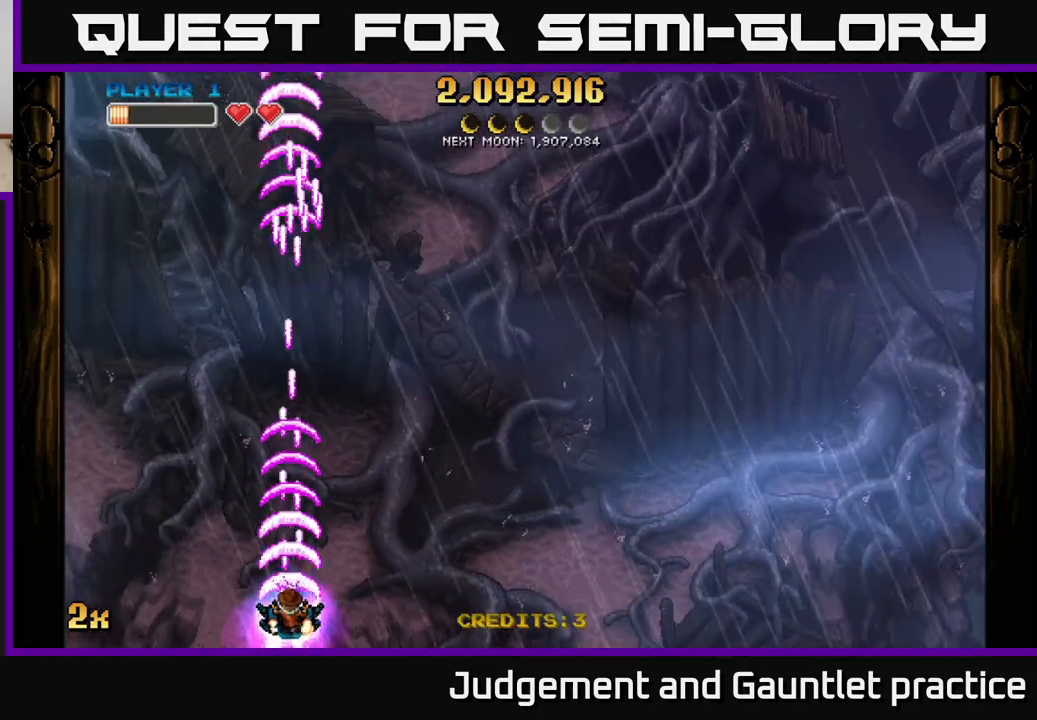
{"buttons": ["A"], "left_stick": "center", "events": [[200, "left_stick", "down-right"], [350, "left_stick", "center"]]}
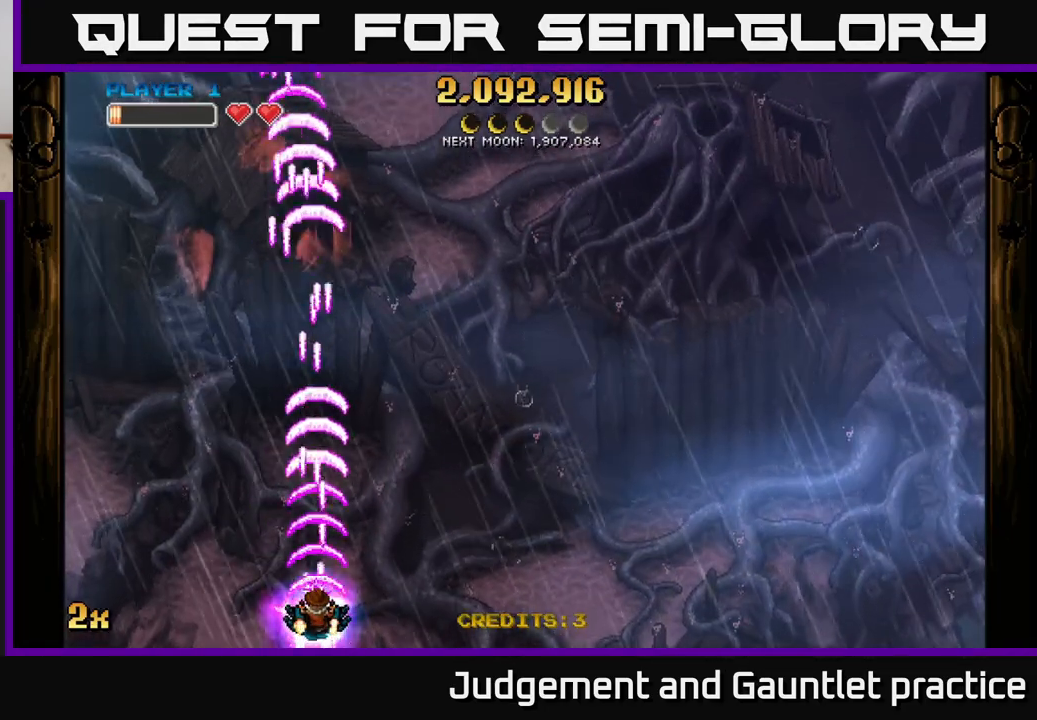
{"buttons": ["A"], "left_stick": "center", "events": []}
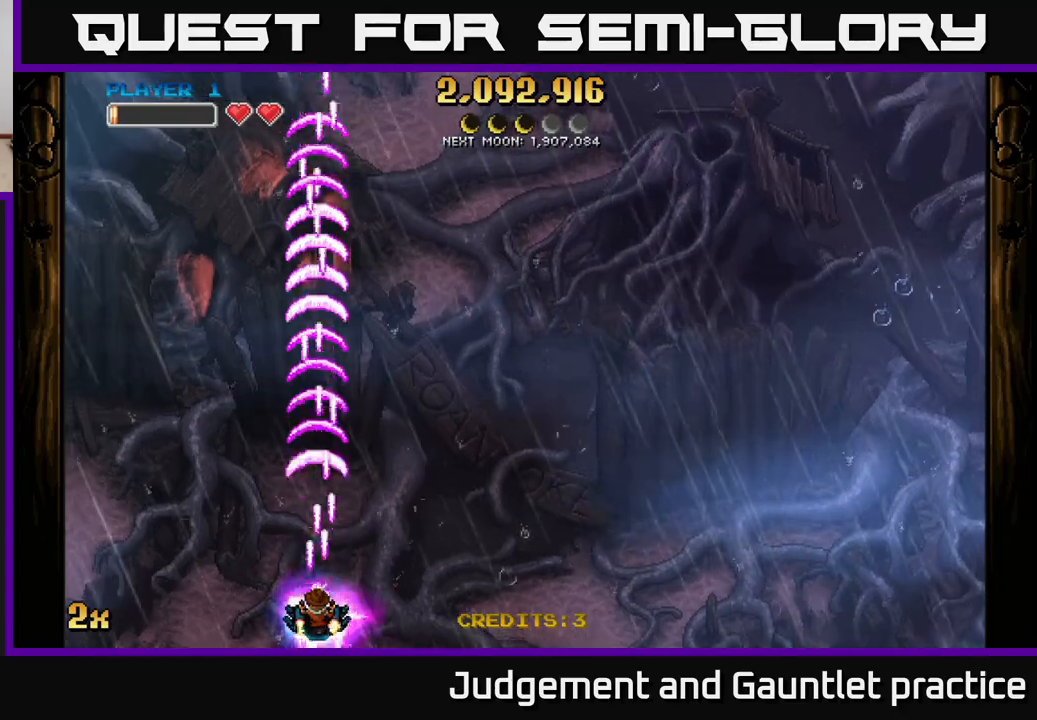
{"buttons": ["A"], "left_stick": "center", "events": [[100, "left_stick", "down-right"], [183, "left_stick", "center"]]}
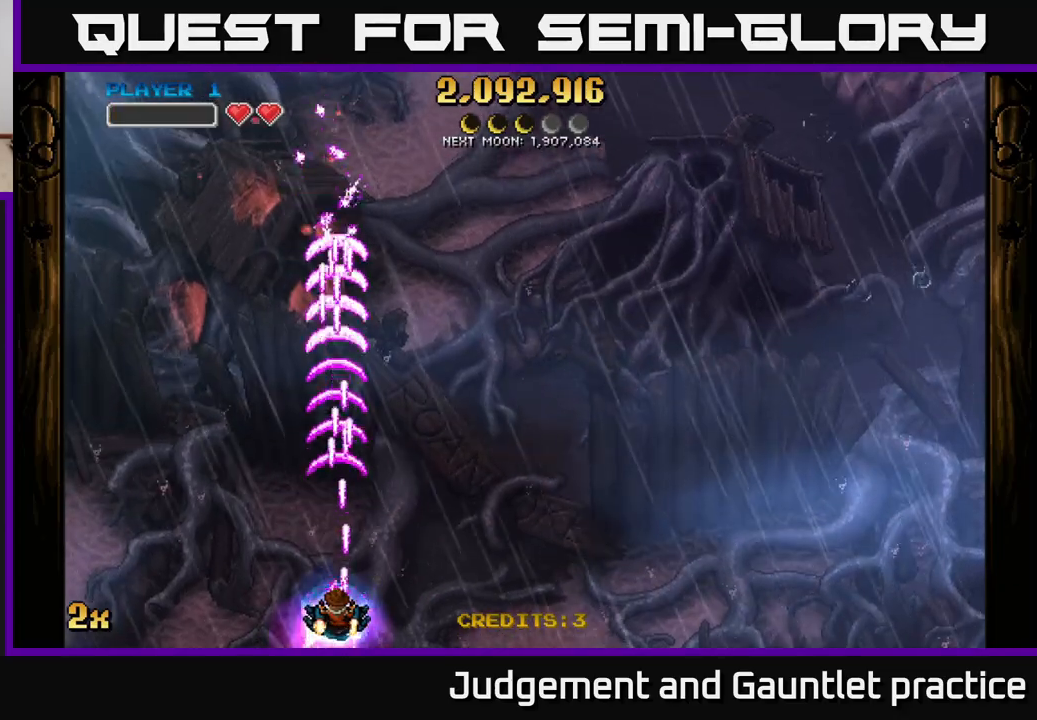
{"buttons": ["A"], "left_stick": "center", "events": []}
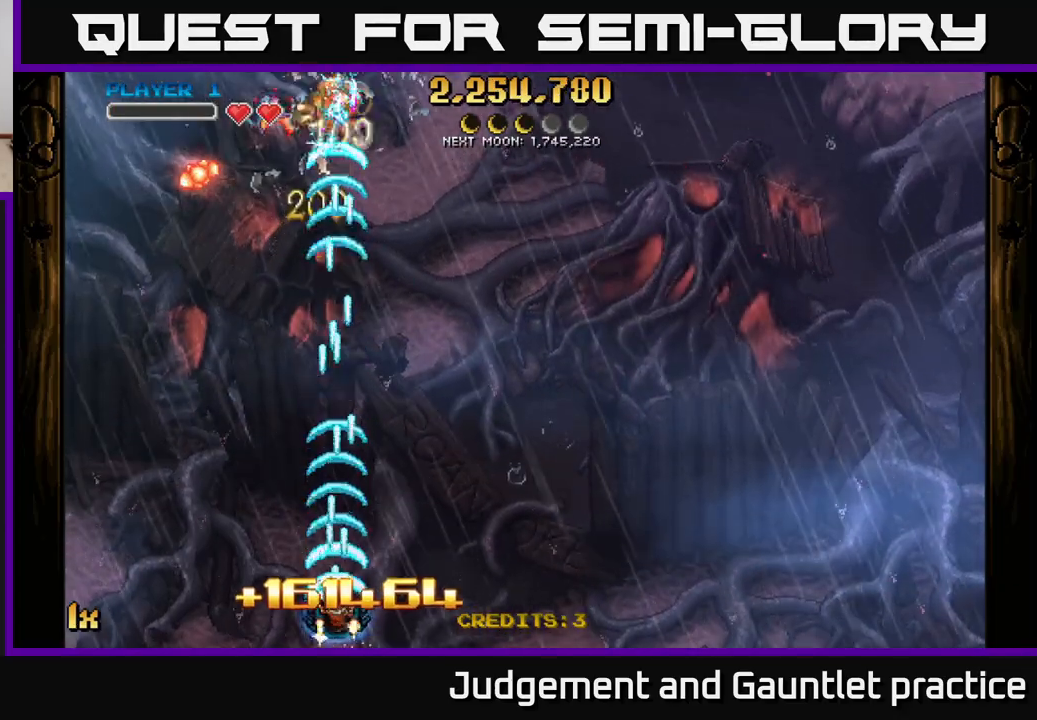
{"buttons": ["A"], "left_stick": "left", "events": [[200, "left_stick", "up"], [383, "left_stick", "left"]]}
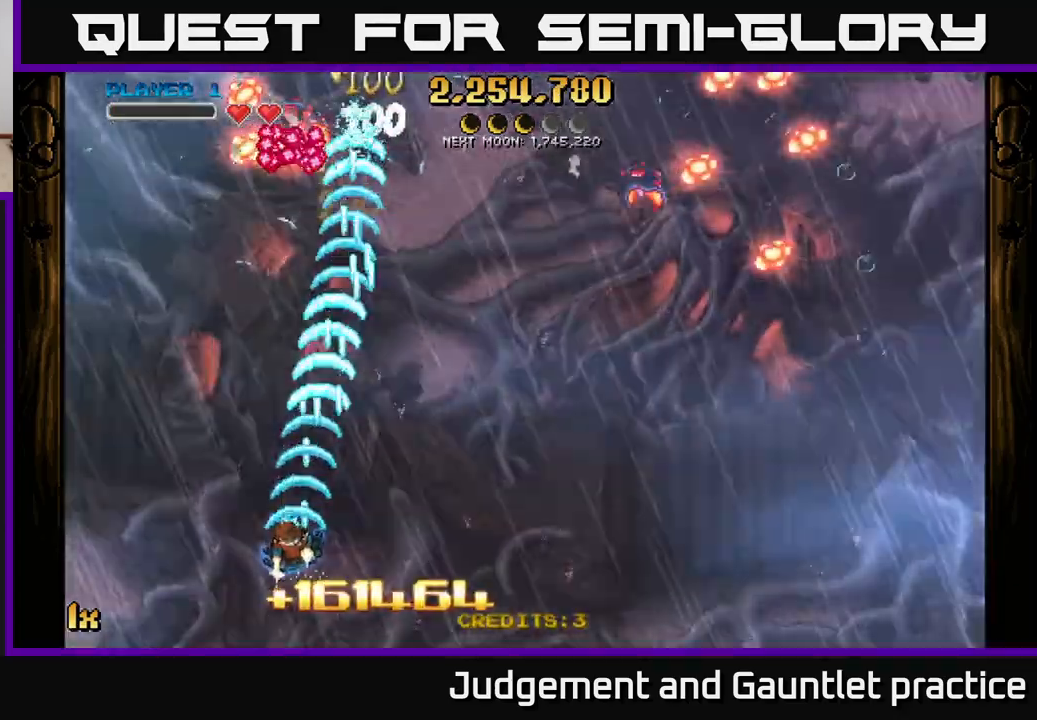
{"buttons": ["A"], "left_stick": "left", "events": [[117, "left_stick", "down-left"], [367, "left_stick", "left"]]}
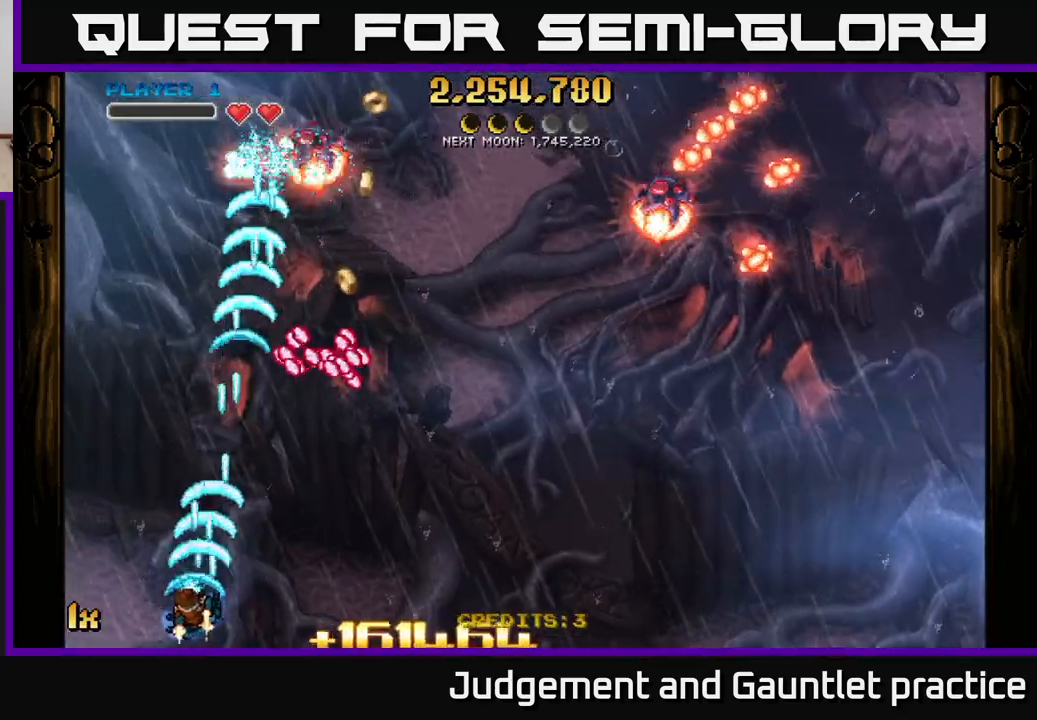
{"buttons": [], "left_stick": "right", "events": [[100, "left_stick", "up"], [283, "A", "up"], [500, "left_stick", "right"]]}
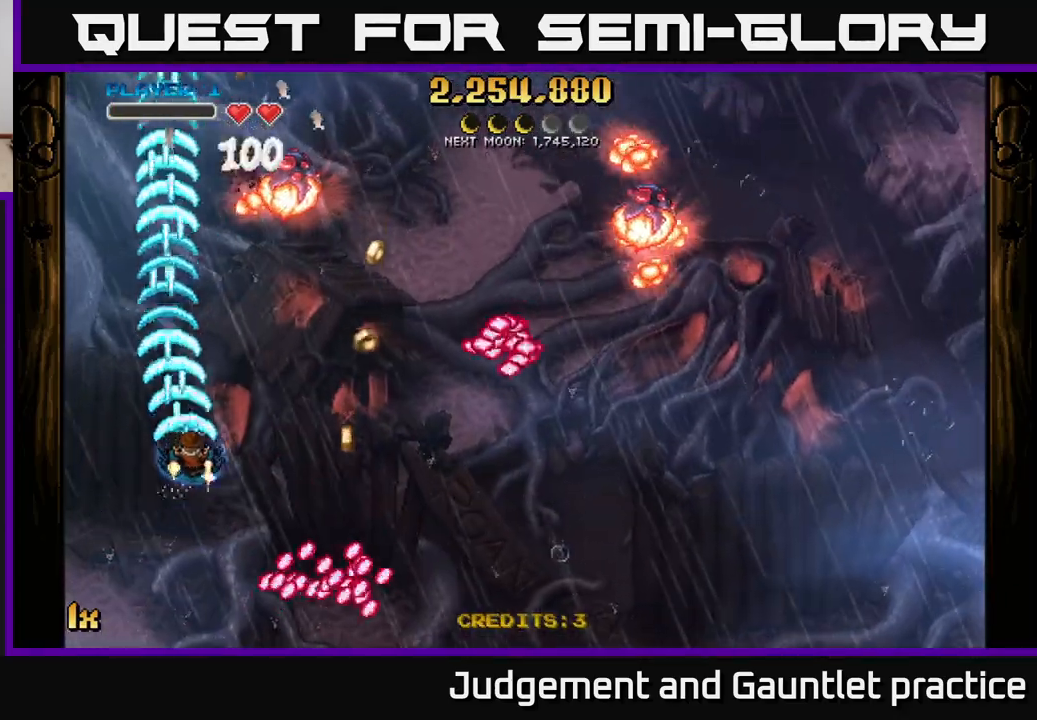
{"buttons": ["A"], "left_stick": "up", "events": [[17, "A", "down"], [117, "left_stick", "down-left"], [283, "left_stick", "center"], [333, "left_stick", "up"]]}
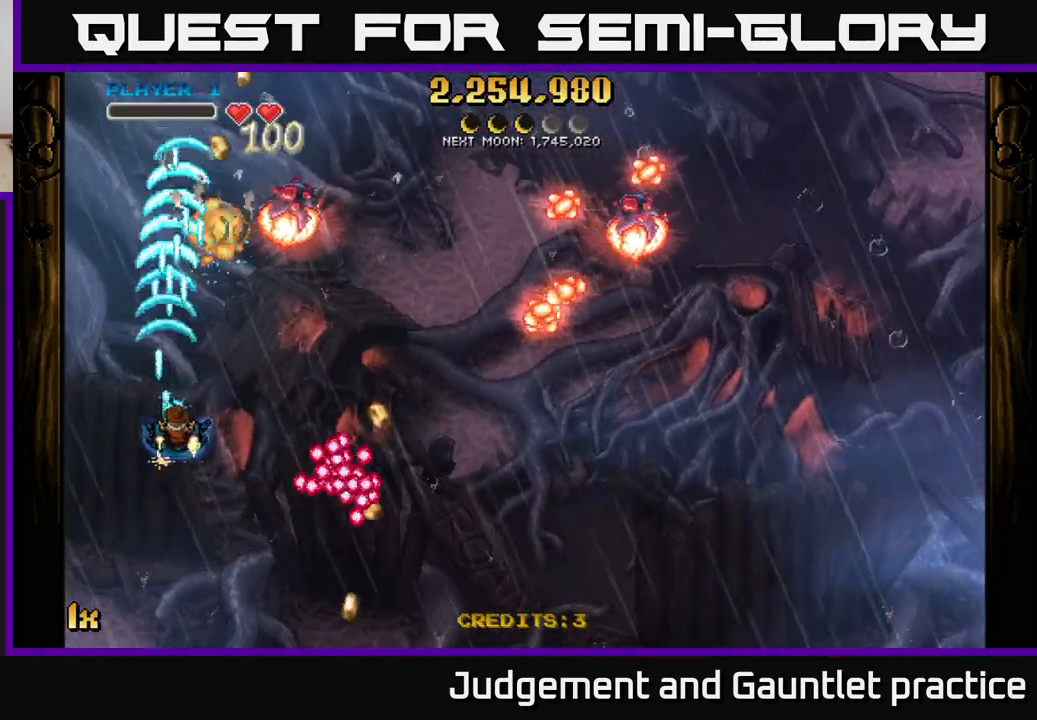
{"buttons": ["A"], "left_stick": "down", "events": [[67, "left_stick", "right"], [400, "left_stick", "down"]]}
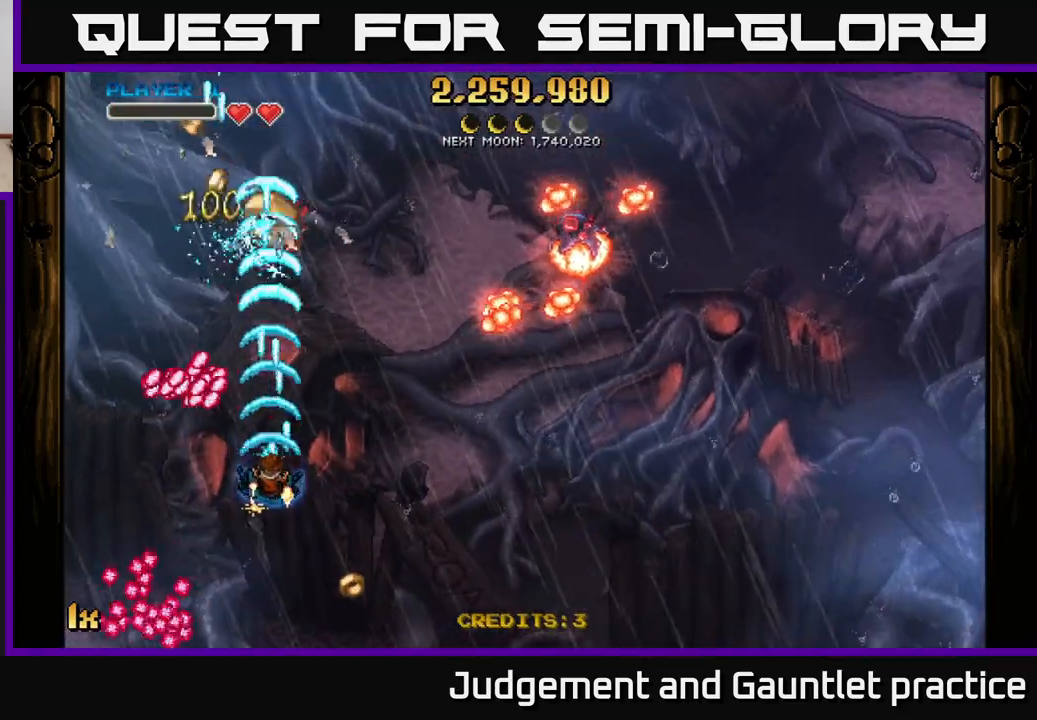
{"buttons": ["A", "X"], "left_stick": "right", "events": [[167, "left_stick", "up"], [250, "left_stick", "up-left"], [483, "X", "down"], [483, "left_stick", "right"]]}
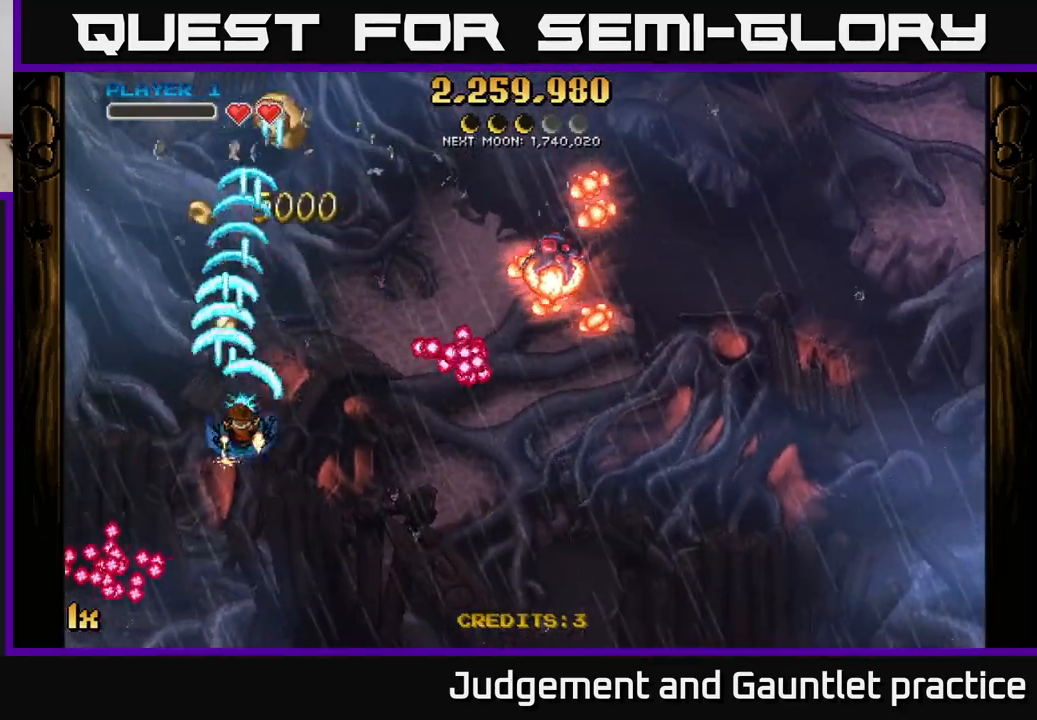
{"buttons": ["A"], "left_stick": "up", "events": [[83, "X", "up"], [100, "left_stick", "up"]]}
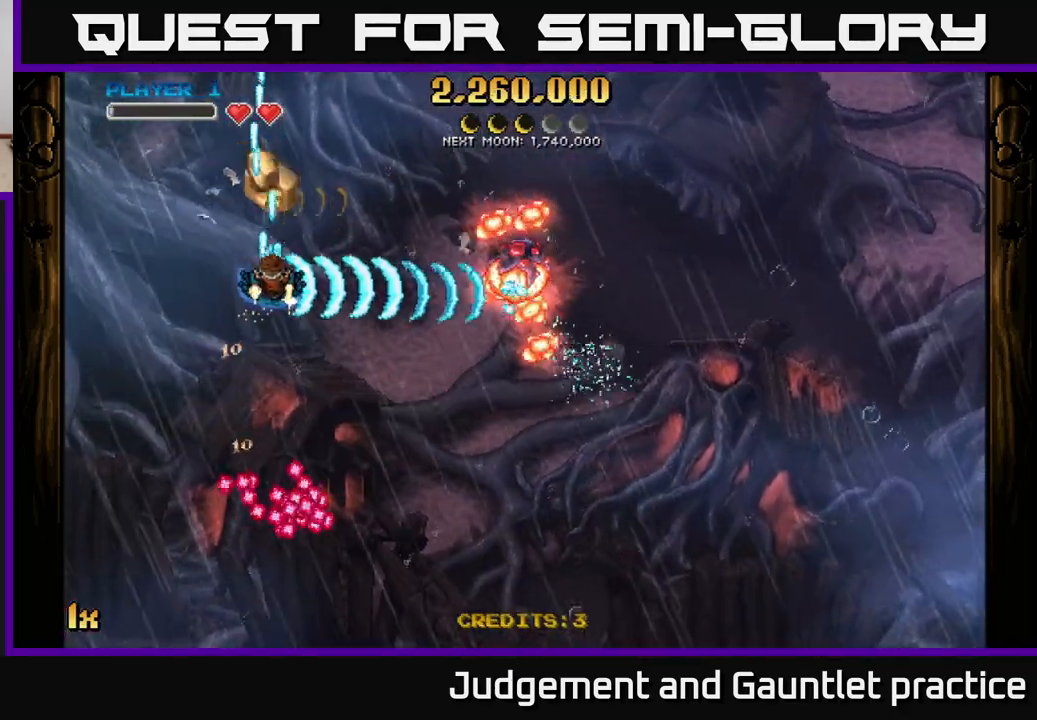
{"buttons": ["A"], "left_stick": "down-left", "events": [[217, "left_stick", "right"], [317, "left_stick", "down"], [367, "left_stick", "left"], [433, "left_stick", "down-left"]]}
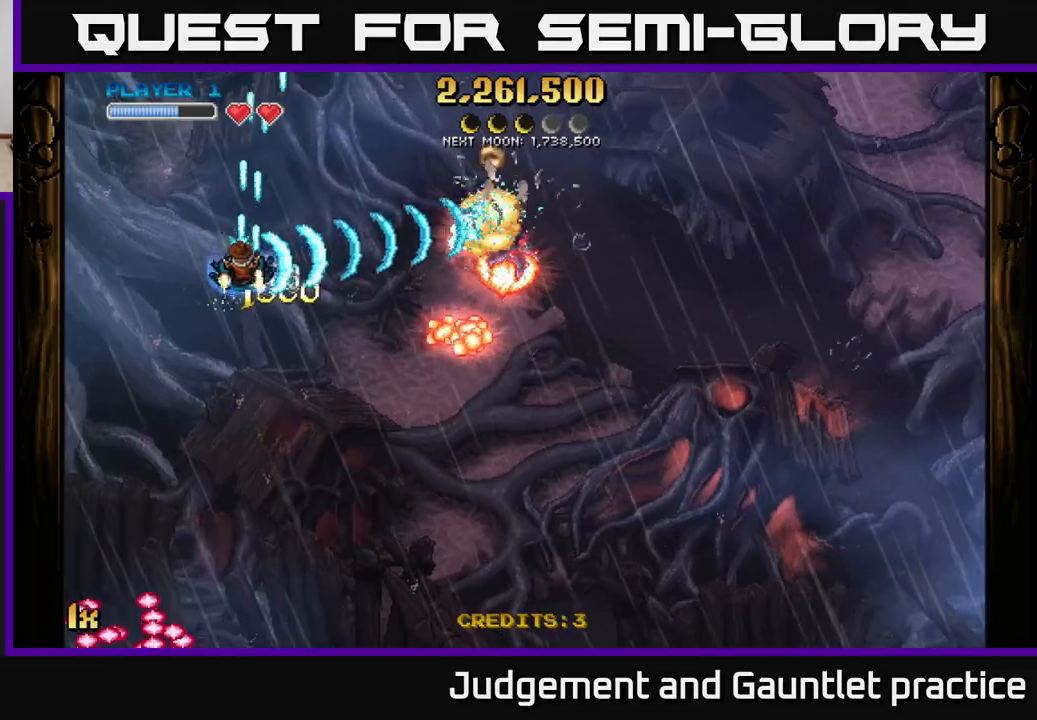
{"buttons": ["A"], "left_stick": "up-left", "events": [[133, "left_stick", "down"], [400, "left_stick", "up-left"]]}
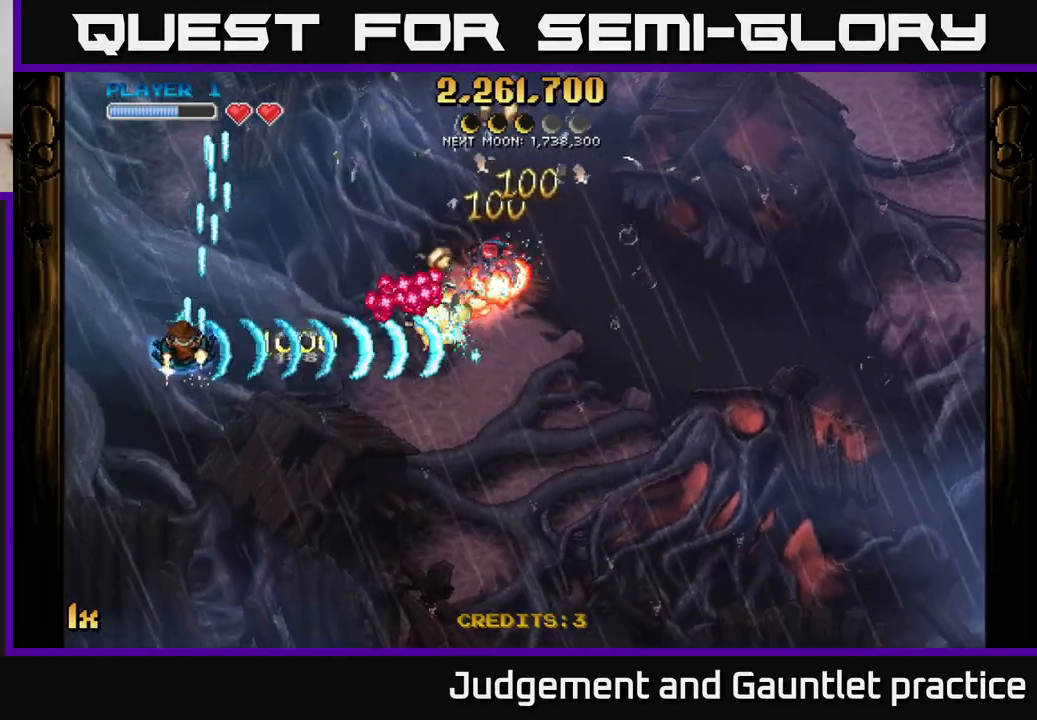
{"buttons": ["A"], "left_stick": "down", "events": [[133, "left_stick", "down-left"], [217, "left_stick", "down"]]}
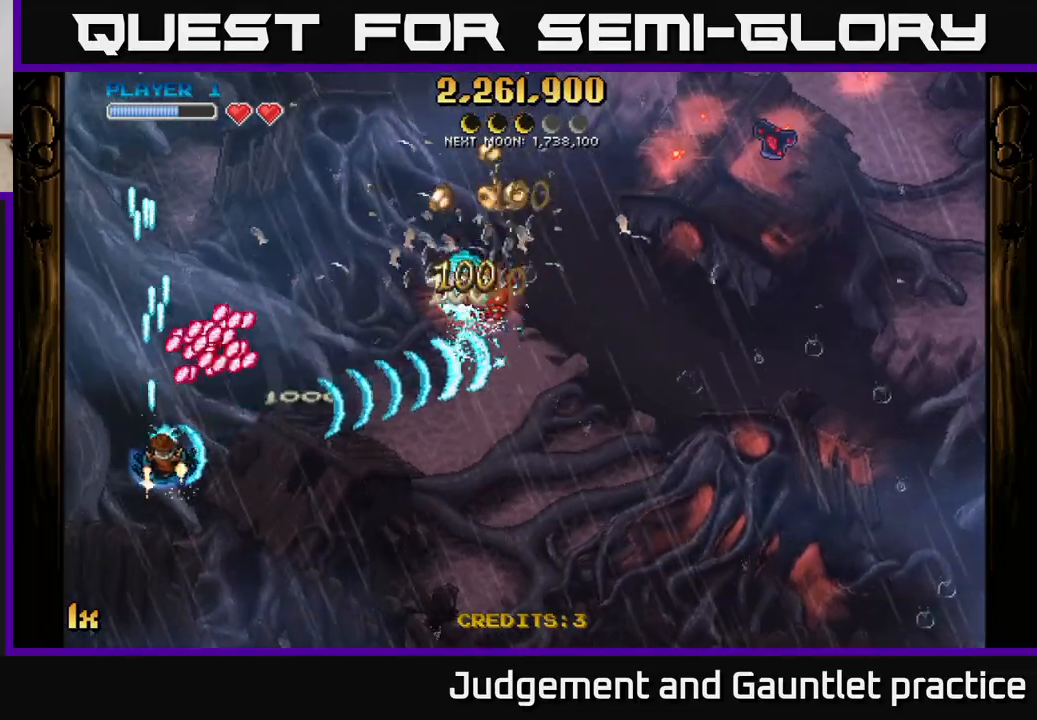
{"buttons": ["A"], "left_stick": "down-right", "events": [[483, "left_stick", "down-right"]]}
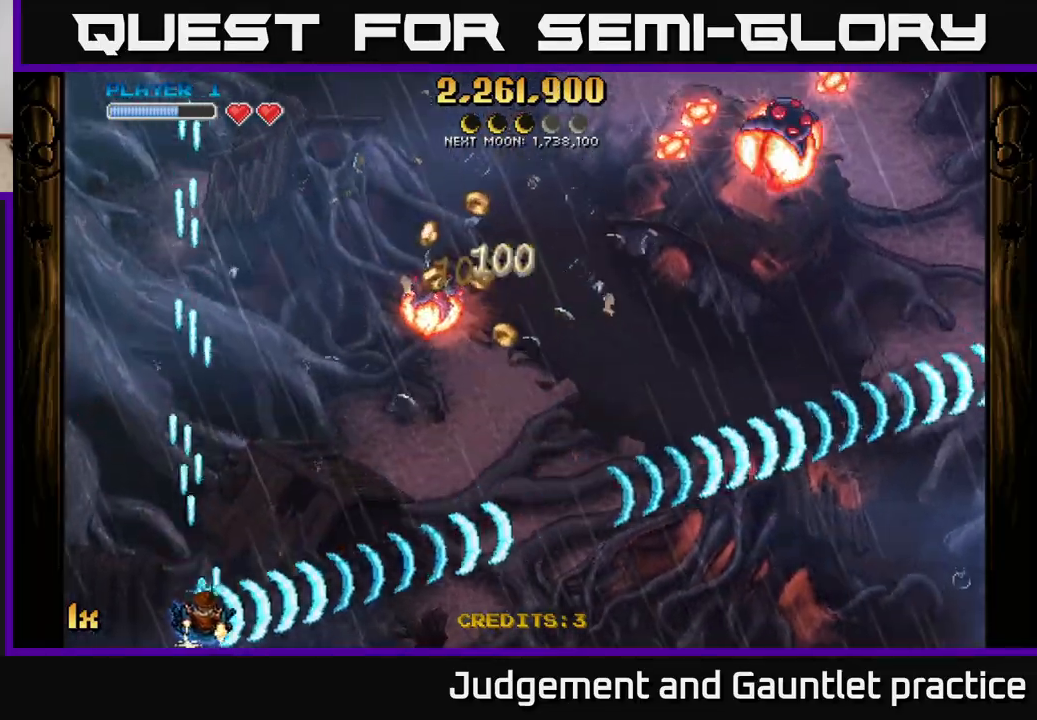
{"buttons": ["A", "X"], "left_stick": "up", "events": [[83, "left_stick", "right"], [500, "X", "down"], [500, "left_stick", "up"]]}
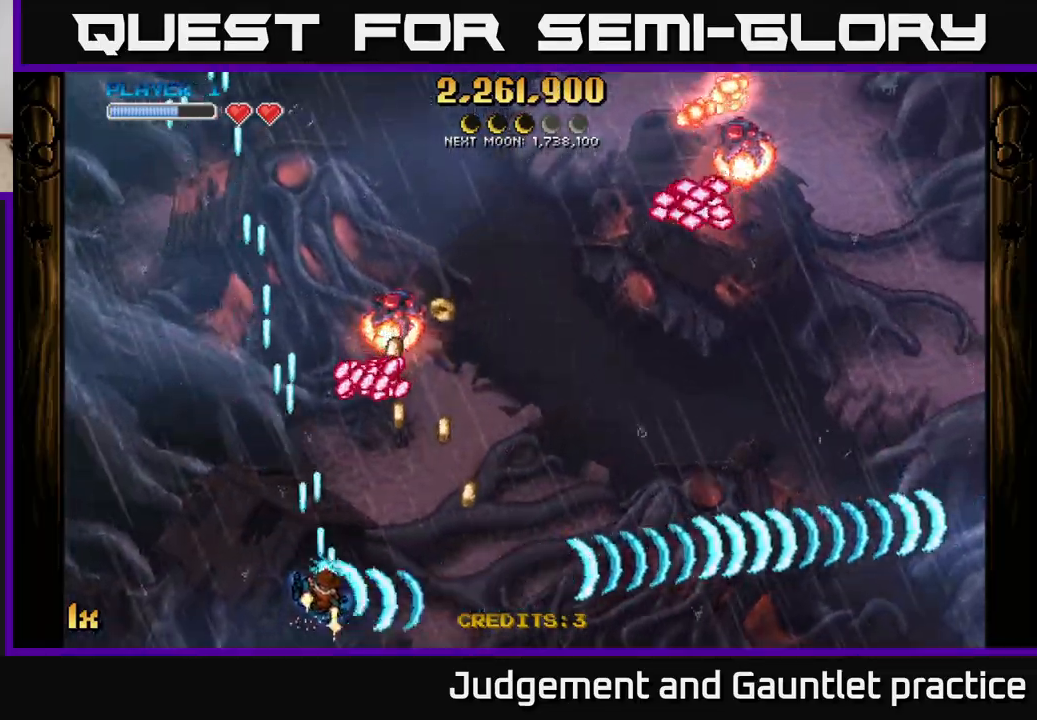
{"buttons": ["A"], "left_stick": "left", "events": [[217, "X", "up"], [250, "left_stick", "down-right"], [483, "left_stick", "left"]]}
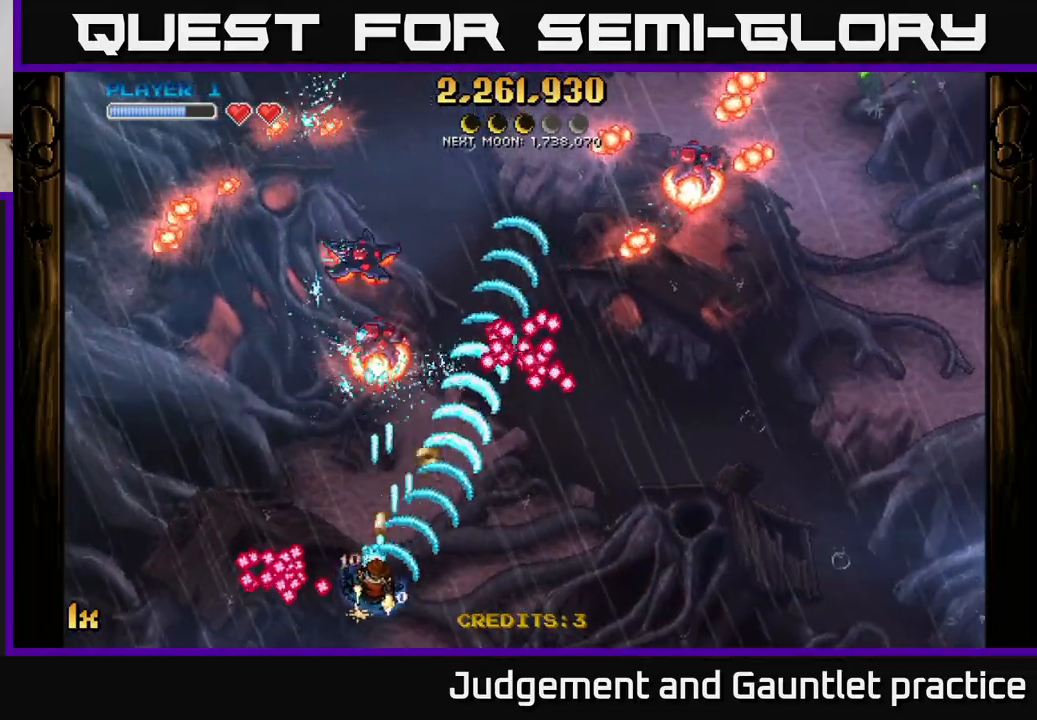
{"buttons": ["A"], "left_stick": "down-right", "events": [[150, "left_stick", "down"], [217, "left_stick", "down-right"]]}
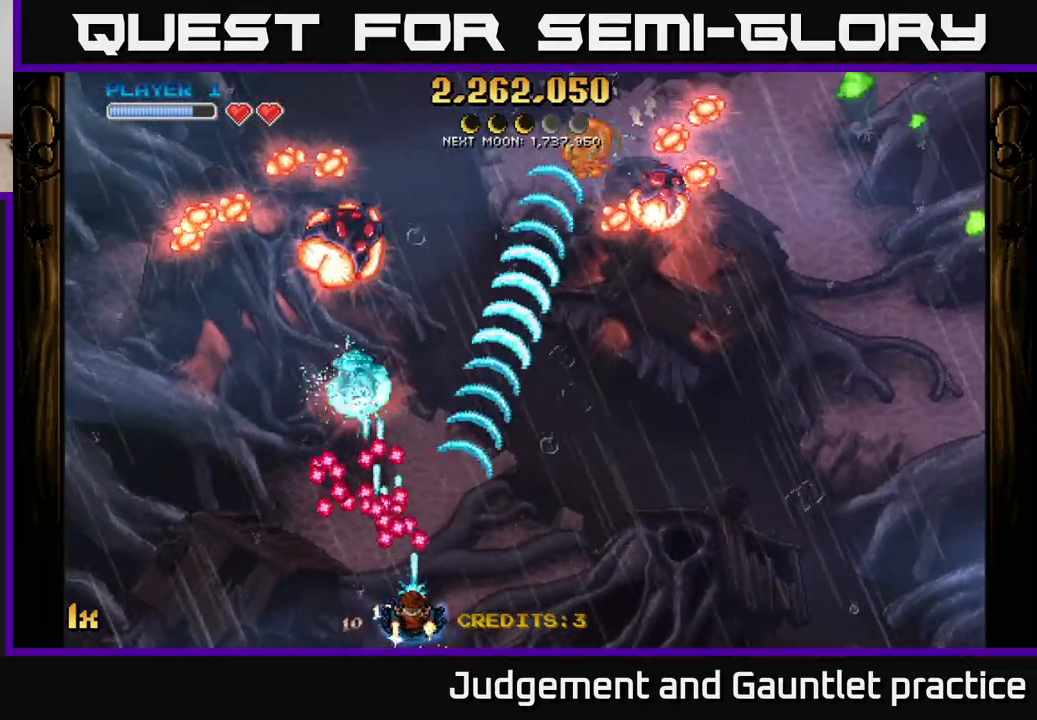
{"buttons": ["A"], "left_stick": "down-left", "events": [[183, "left_stick", "up-left"], [200, "X", "down"], [300, "X", "up"], [317, "left_stick", "up"], [500, "left_stick", "down-left"]]}
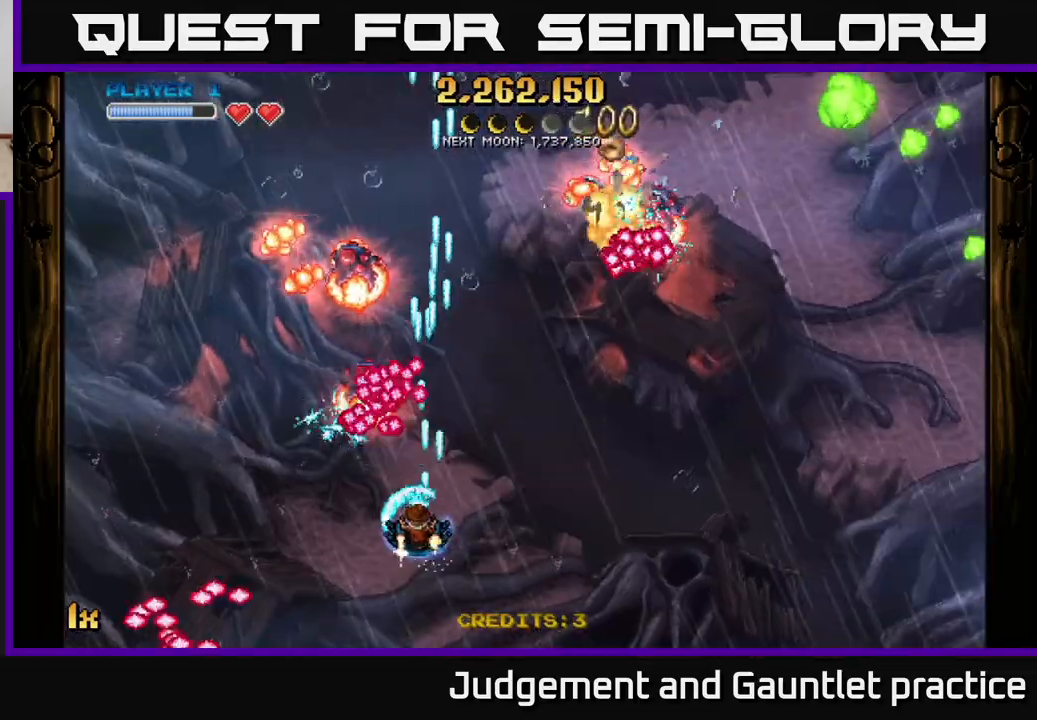
{"buttons": ["A"], "left_stick": "up-left", "events": [[183, "left_stick", "left"], [350, "left_stick", "up-left"]]}
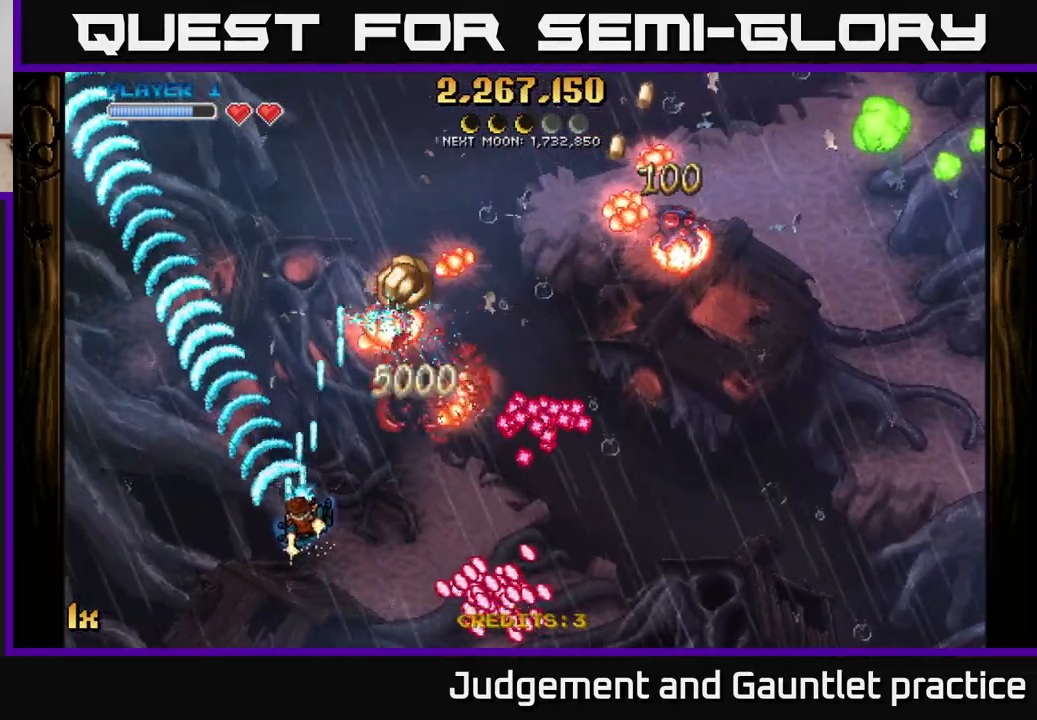
{"buttons": [], "left_stick": "up-right", "events": [[117, "left_stick", "up"], [317, "A", "up"], [350, "left_stick", "down-right"], [483, "left_stick", "up-right"]]}
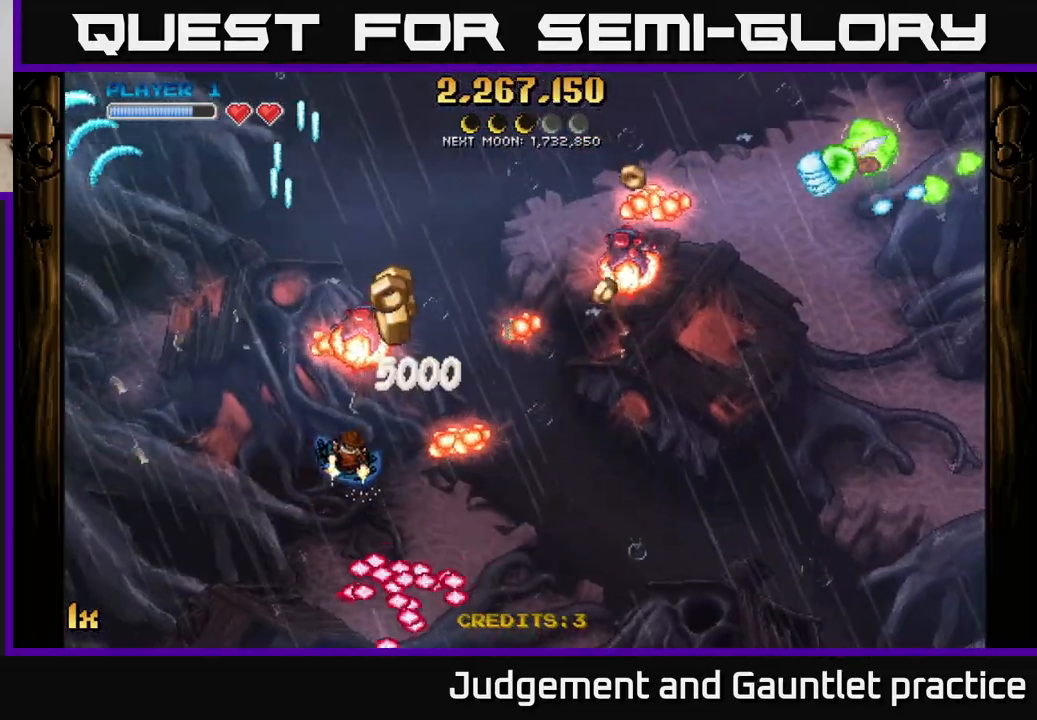
{"buttons": ["L1"], "left_stick": "down-left", "events": [[217, "left_stick", "up-left"], [300, "left_stick", "down-left"], [400, "L1", "down"]]}